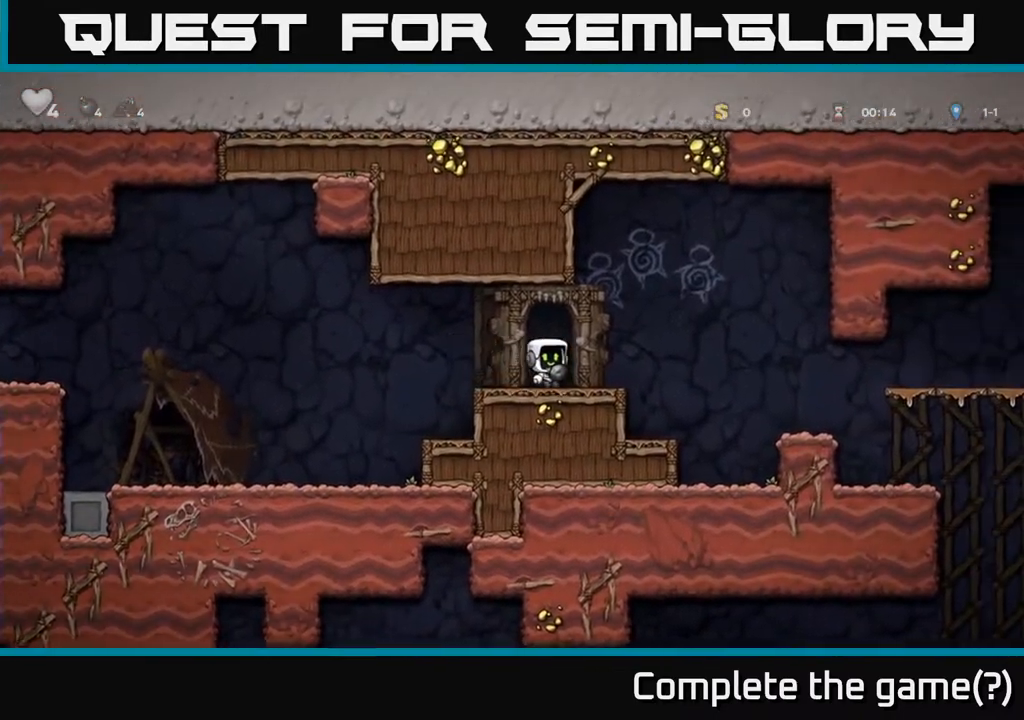
Gameplay with a controller (Xbox layout); each line is a JSON object with the inputs held at the frame after it. "events" lists button and stick changes between this image and that frame as [ms after this image, input, new state], when the widget could be followed in between.
{"buttons": ["DPAD_RIGHT"], "left_stick": "center", "right_stick": "center", "events": [[200, "A", "up"]]}
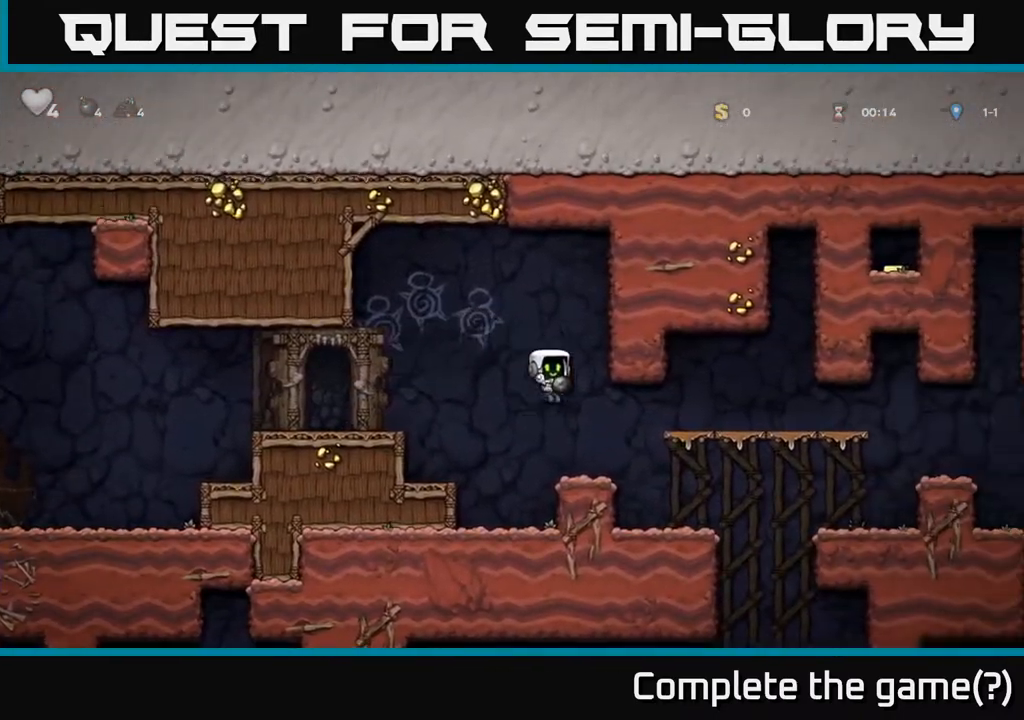
{"buttons": ["DPAD_RIGHT"], "left_stick": "center", "right_stick": "center", "events": [[167, "DPAD_RIGHT", "up"], [333, "DPAD_RIGHT", "down"]]}
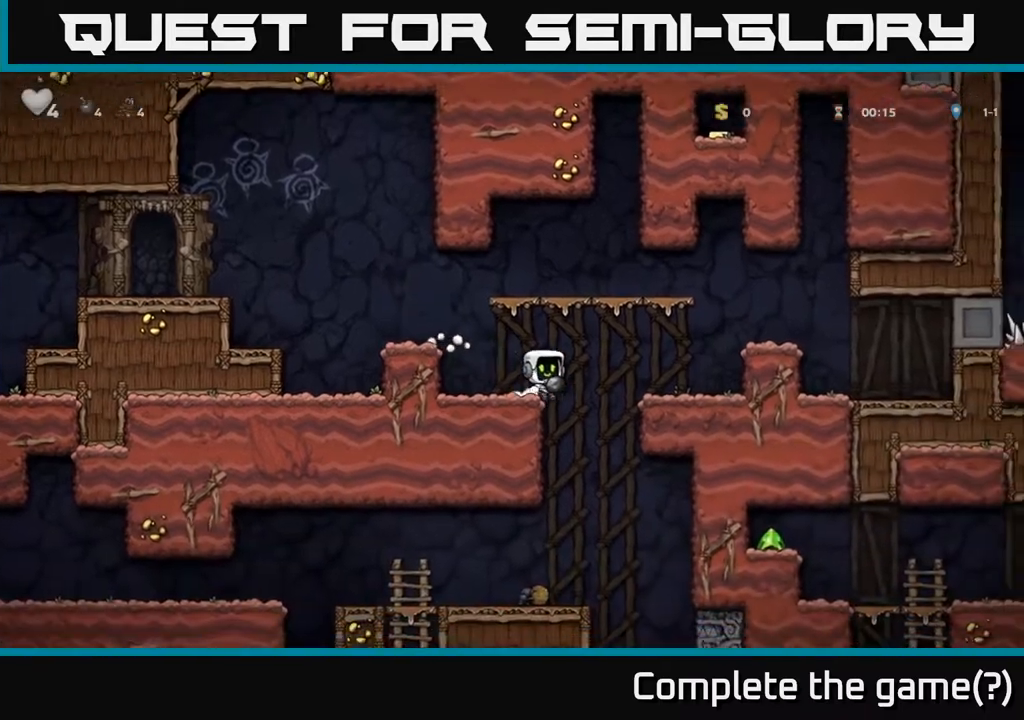
{"buttons": ["DPAD_LEFT"], "left_stick": "center", "right_stick": "center", "events": [[233, "DPAD_DOWN", "down"], [250, "DPAD_RIGHT", "up"], [300, "A", "down"], [417, "A", "up"], [417, "DPAD_DOWN", "up"], [450, "DPAD_LEFT", "down"]]}
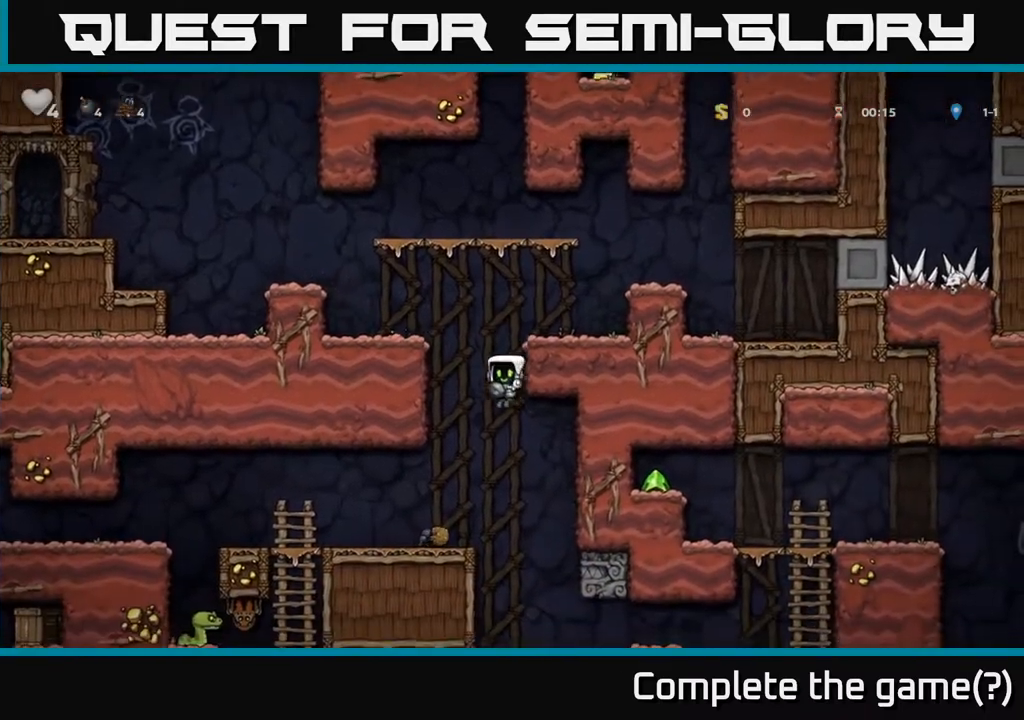
{"buttons": ["DPAD_DOWN"], "left_stick": "center", "right_stick": "center", "events": [[100, "DPAD_LEFT", "up"], [317, "DPAD_RIGHT", "down"], [350, "A", "down"], [400, "DPAD_DOWN", "down"], [417, "DPAD_RIGHT", "up"], [433, "A", "up"]]}
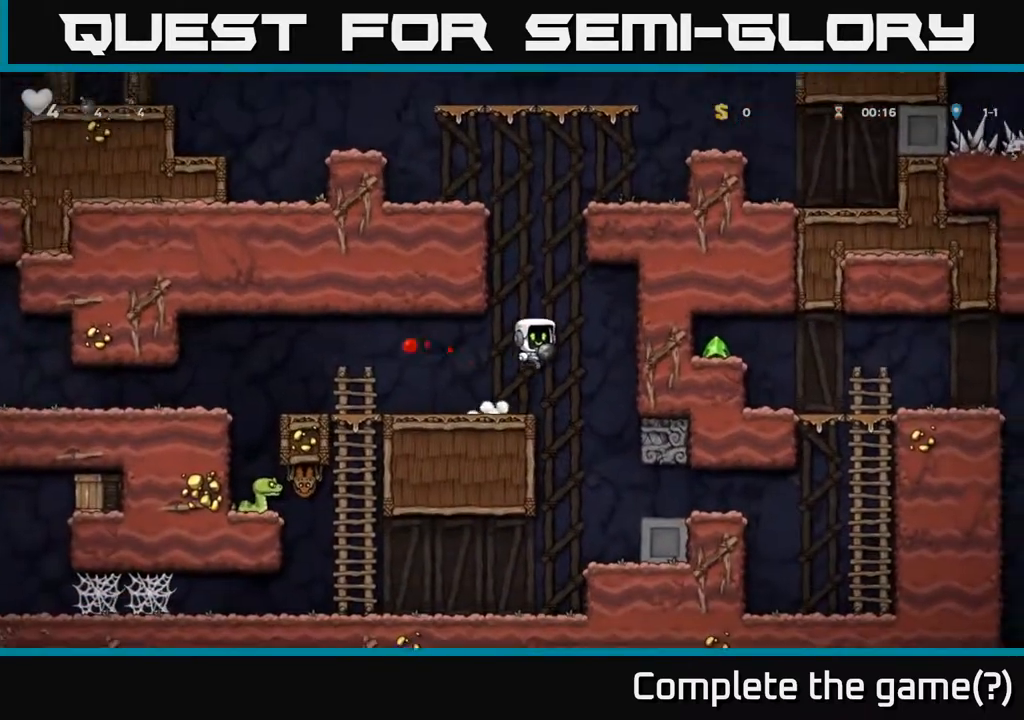
{"buttons": [], "left_stick": "center", "right_stick": "center", "events": [[17, "X", "down"], [83, "X", "up"], [200, "DPAD_DOWN", "up"], [250, "DPAD_LEFT", "down"], [433, "DPAD_LEFT", "up"]]}
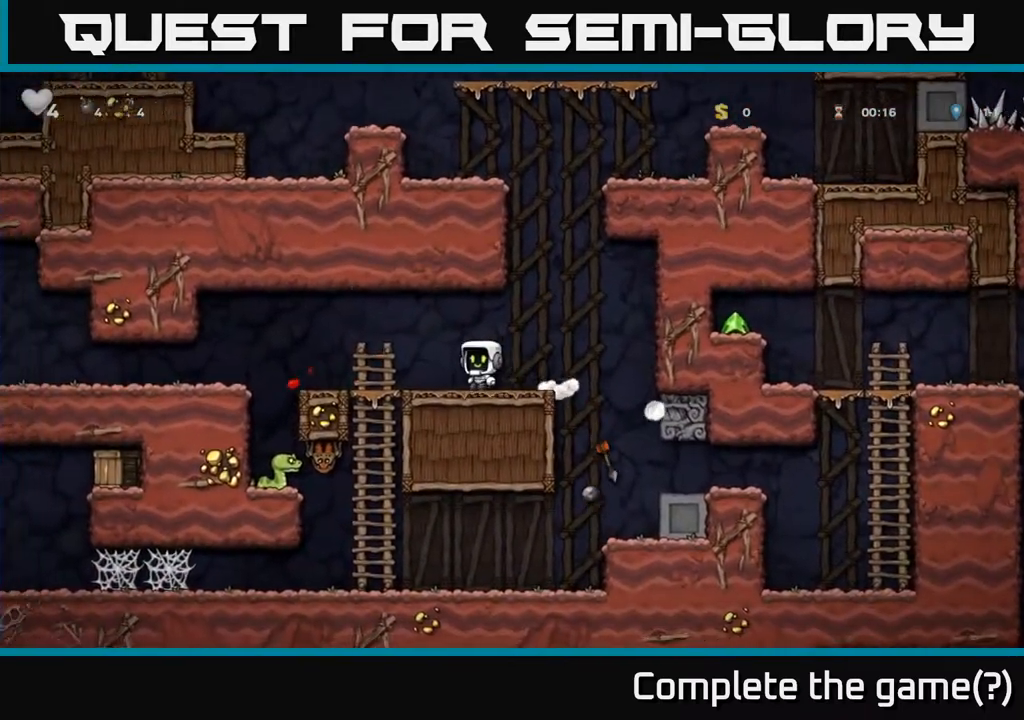
{"buttons": ["DPAD_DOWN"], "left_stick": "center", "right_stick": "center", "events": [[83, "DPAD_LEFT", "down"], [300, "DPAD_DOWN", "down"], [300, "DPAD_LEFT", "up"]]}
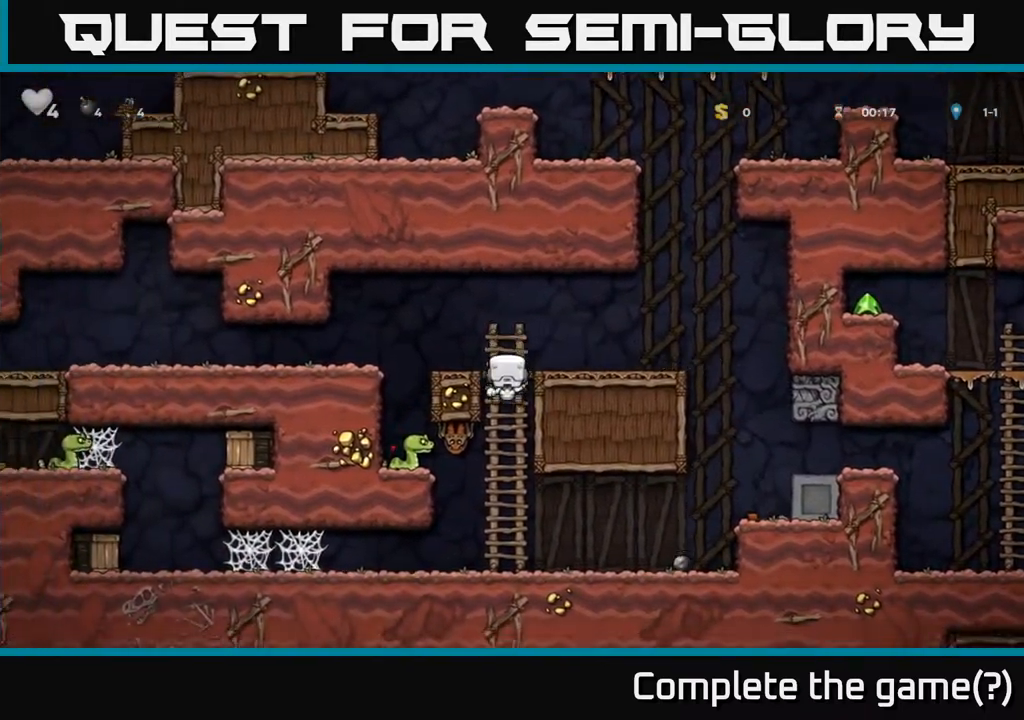
{"buttons": [], "left_stick": "center", "right_stick": "center", "events": [[100, "DPAD_LEFT", "down"], [117, "DPAD_DOWN", "up"], [167, "X", "down"], [233, "X", "up"], [283, "DPAD_LEFT", "up"], [317, "DPAD_DOWN", "down"], [500, "DPAD_DOWN", "up"]]}
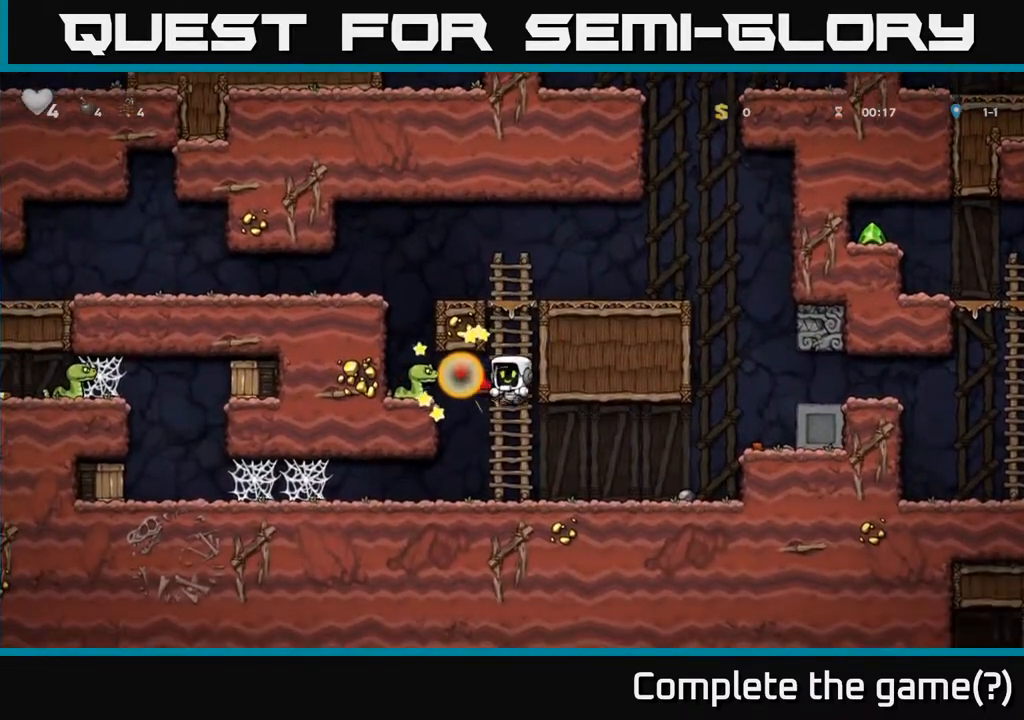
{"buttons": ["DPAD_LEFT"], "left_stick": "center", "right_stick": "center", "events": [[400, "A", "down"], [467, "A", "up"], [467, "DPAD_LEFT", "down"]]}
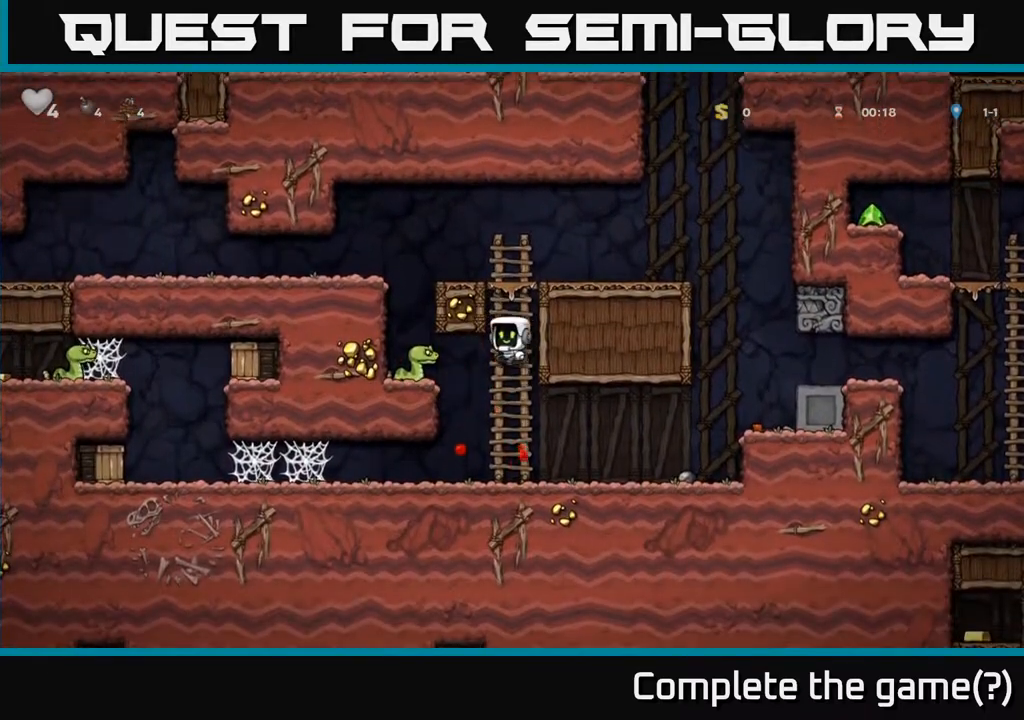
{"buttons": [], "left_stick": "center", "right_stick": "center", "events": [[33, "X", "down"], [67, "DPAD_LEFT", "up"], [133, "X", "up"], [283, "DPAD_LEFT", "down"], [400, "DPAD_LEFT", "up"]]}
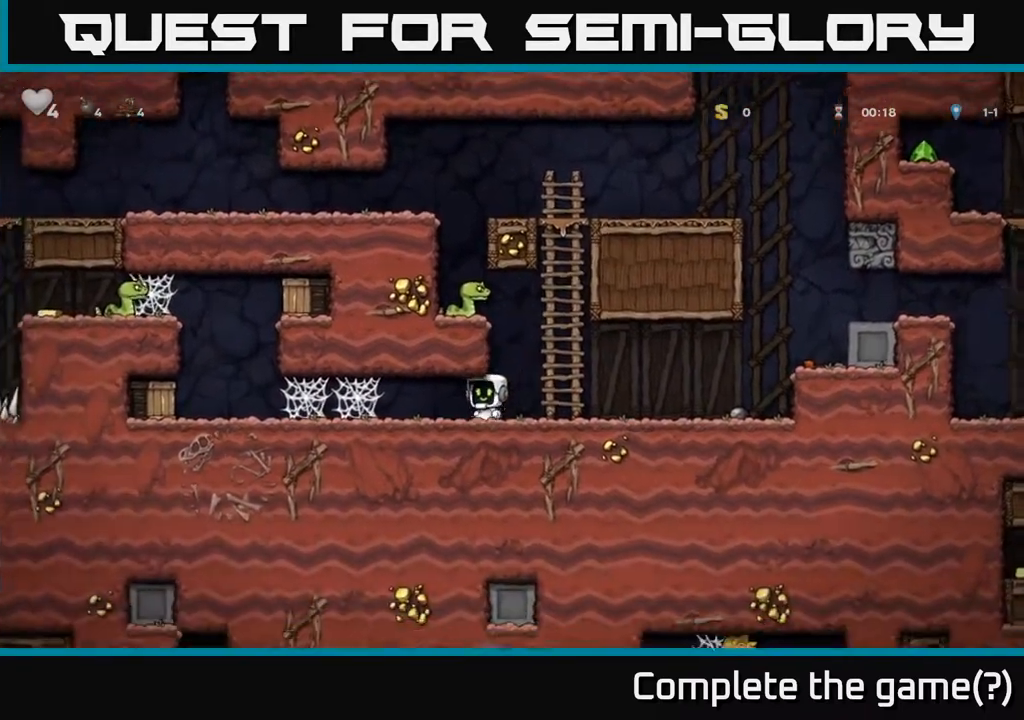
{"buttons": ["A", "DPAD_LEFT"], "left_stick": "center", "right_stick": "center", "events": [[300, "DPAD_RIGHT", "down"], [433, "DPAD_RIGHT", "up"], [450, "A", "down"], [483, "DPAD_LEFT", "down"]]}
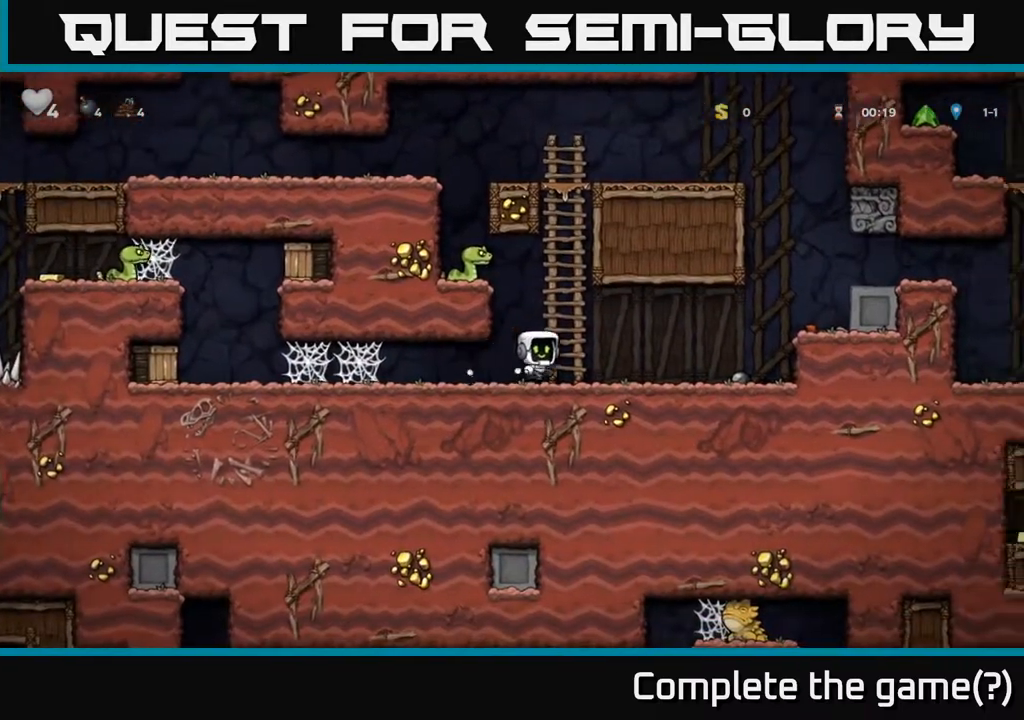
{"buttons": [], "left_stick": "center", "right_stick": "center", "events": [[83, "A", "up"], [300, "DPAD_LEFT", "up"], [350, "A", "down"], [417, "X", "down"], [450, "A", "up"], [483, "X", "up"]]}
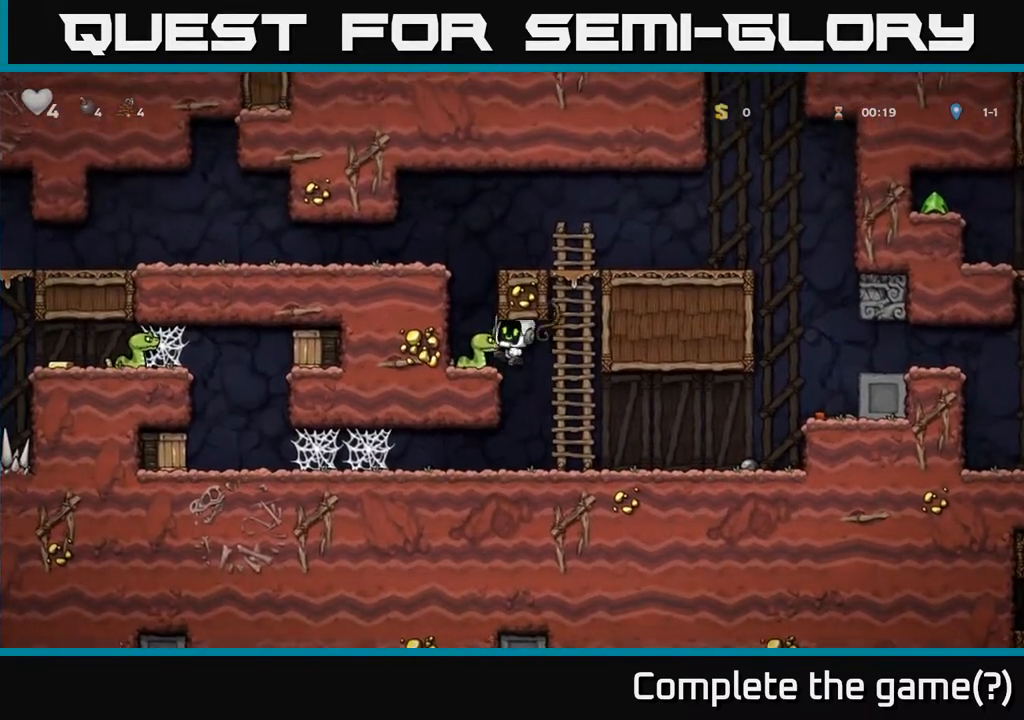
{"buttons": [], "left_stick": "center", "right_stick": "center", "events": []}
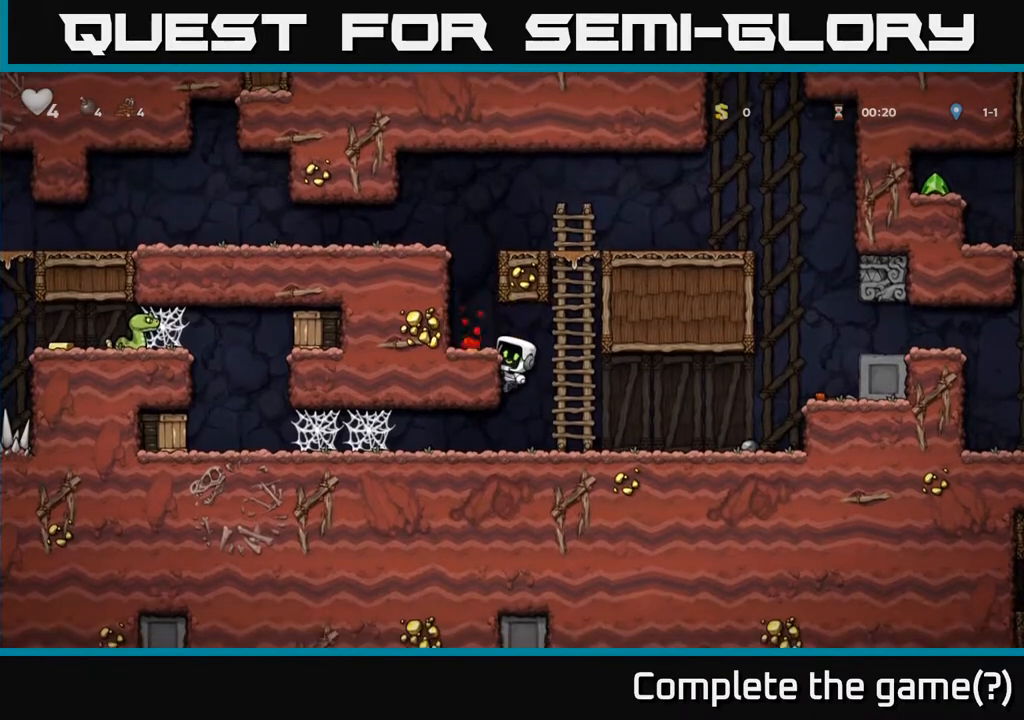
{"buttons": ["DPAD_LEFT"], "left_stick": "center", "right_stick": "center", "events": [[50, "DPAD_DOWN", "down"], [100, "A", "down"], [233, "A", "up"], [267, "DPAD_DOWN", "up"], [267, "DPAD_LEFT", "down"]]}
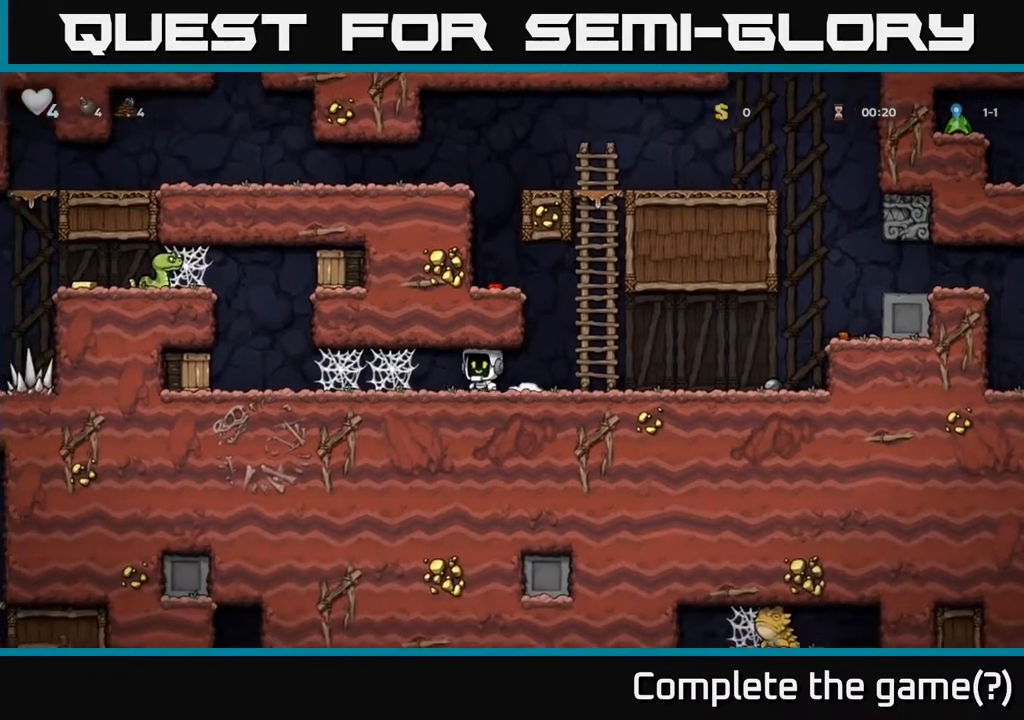
{"buttons": ["DPAD_LEFT"], "left_stick": "center", "right_stick": "center", "events": [[50, "A", "down"], [100, "A", "up"], [183, "A", "down"], [250, "A", "up"], [333, "A", "down"], [383, "A", "up"], [450, "A", "down"], [500, "A", "up"]]}
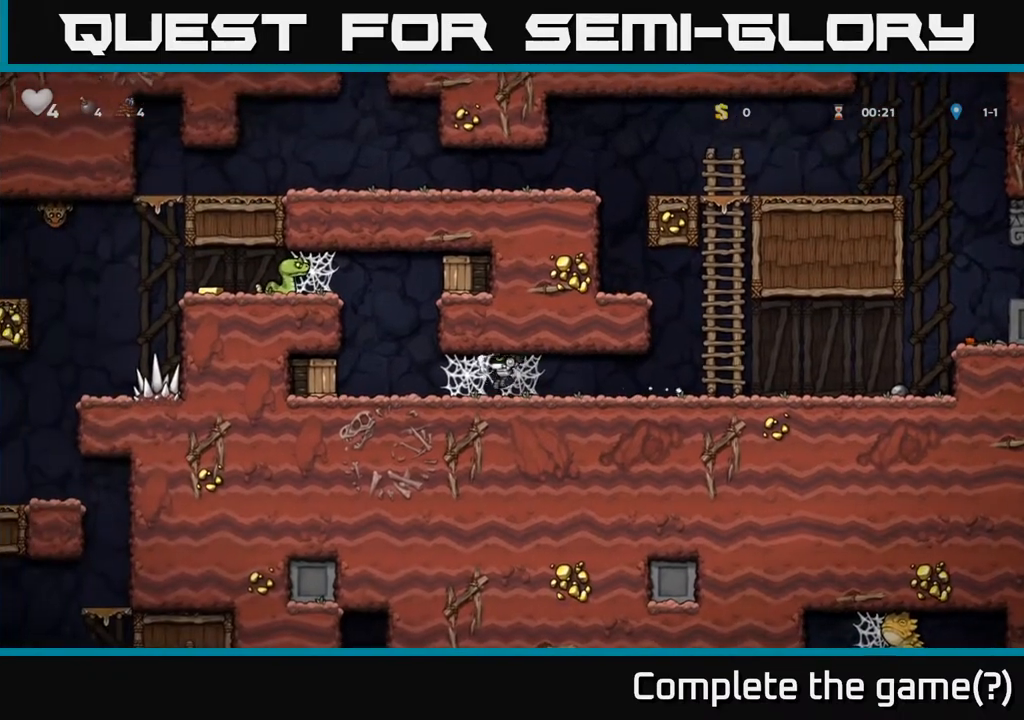
{"buttons": ["DPAD_LEFT"], "left_stick": "center", "right_stick": "center", "events": [[83, "A", "down"], [150, "A", "up"], [233, "A", "down"], [267, "A", "up"], [367, "A", "down"], [433, "A", "up"]]}
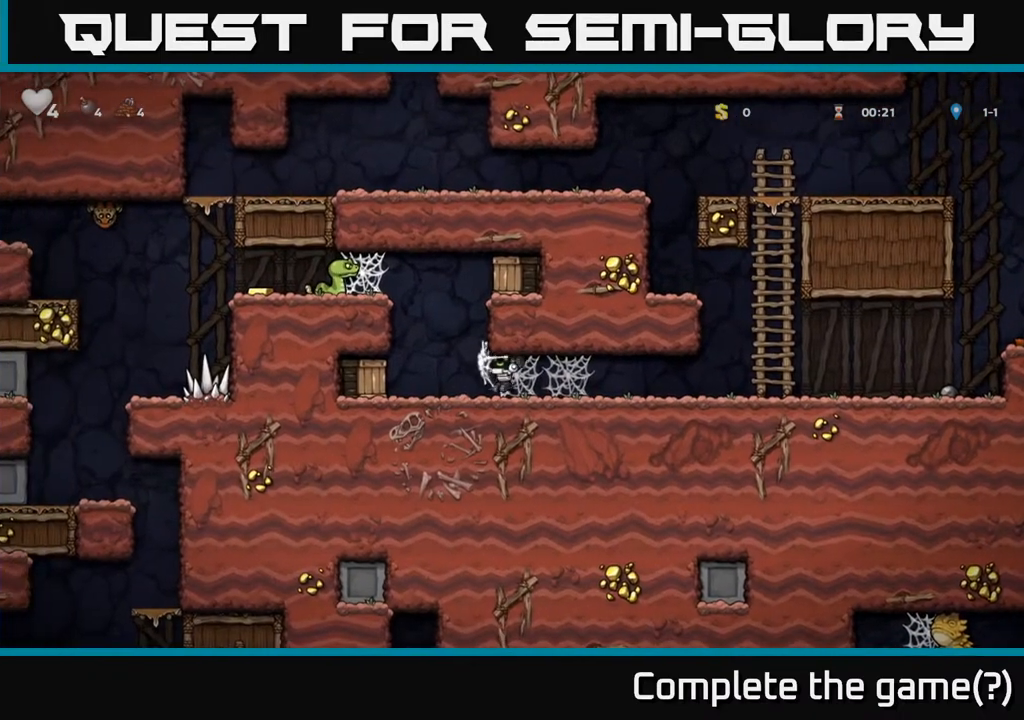
{"buttons": [], "left_stick": "center", "right_stick": "center", "events": [[17, "A", "down"], [33, "X", "down"], [200, "A", "up"], [200, "X", "up"], [483, "DPAD_LEFT", "up"]]}
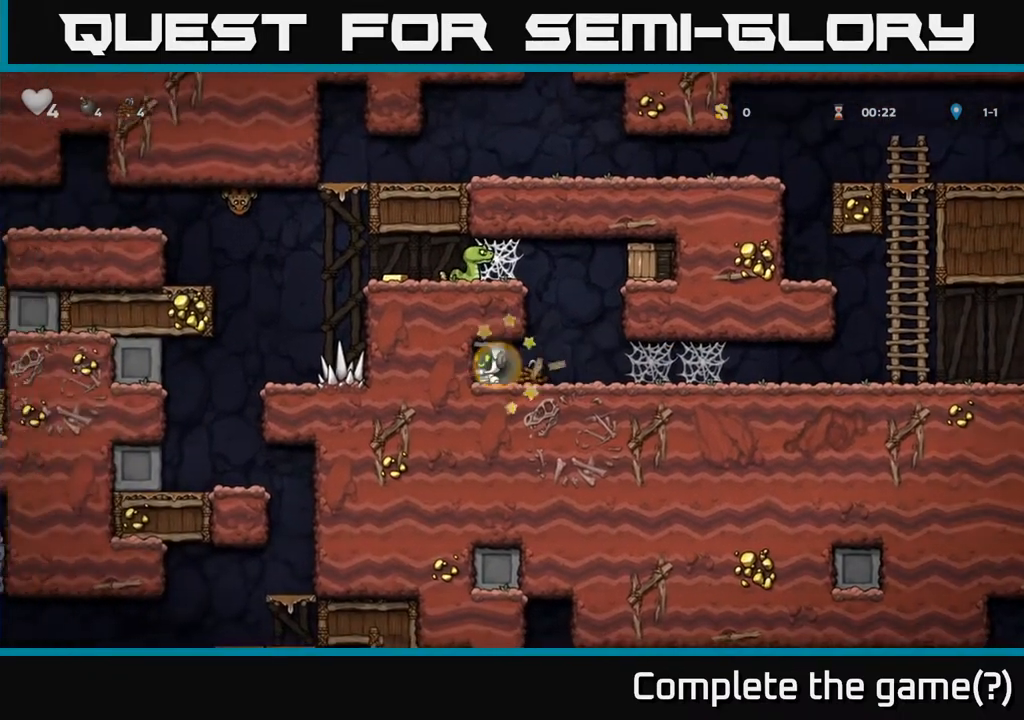
{"buttons": ["A", "DPAD_RIGHT"], "left_stick": "center", "right_stick": "center", "events": [[267, "DPAD_RIGHT", "down"], [400, "A", "down"]]}
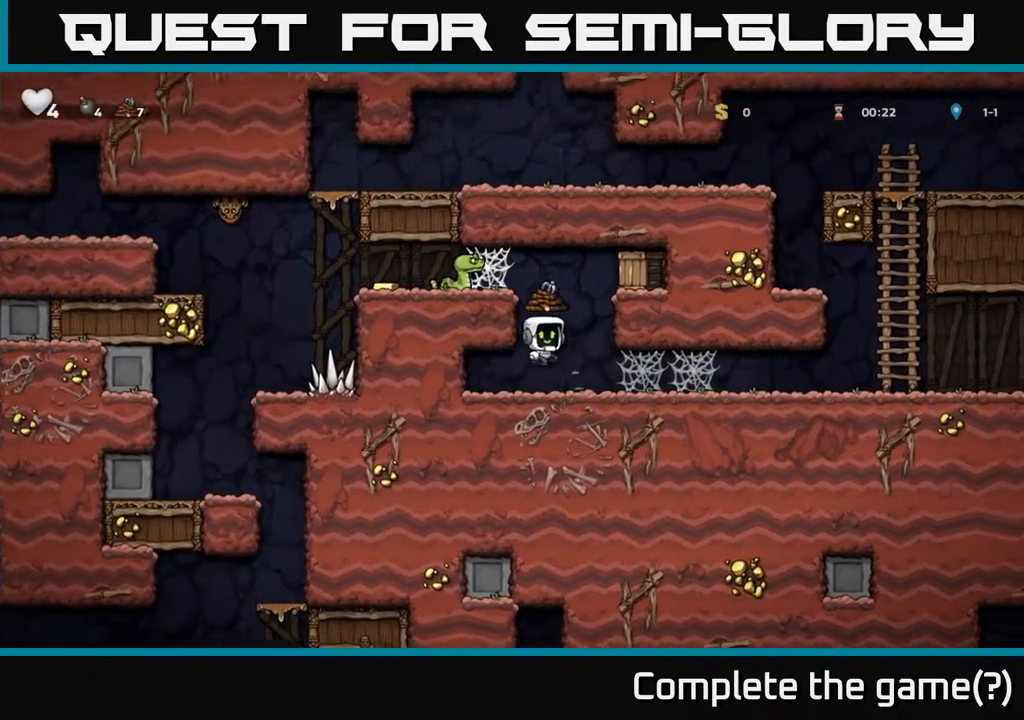
{"buttons": [], "left_stick": "center", "right_stick": "center", "events": [[100, "A", "up"], [300, "A", "down"], [350, "X", "down"], [400, "A", "up"], [417, "X", "up"], [450, "DPAD_RIGHT", "up"]]}
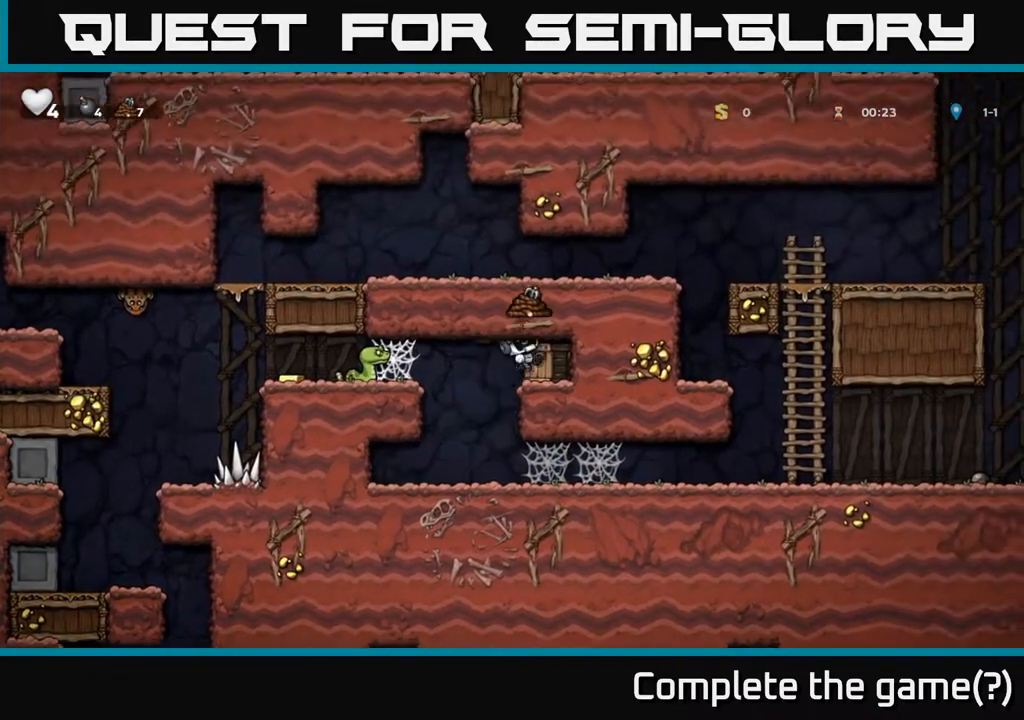
{"buttons": [], "left_stick": "center", "right_stick": "center", "events": []}
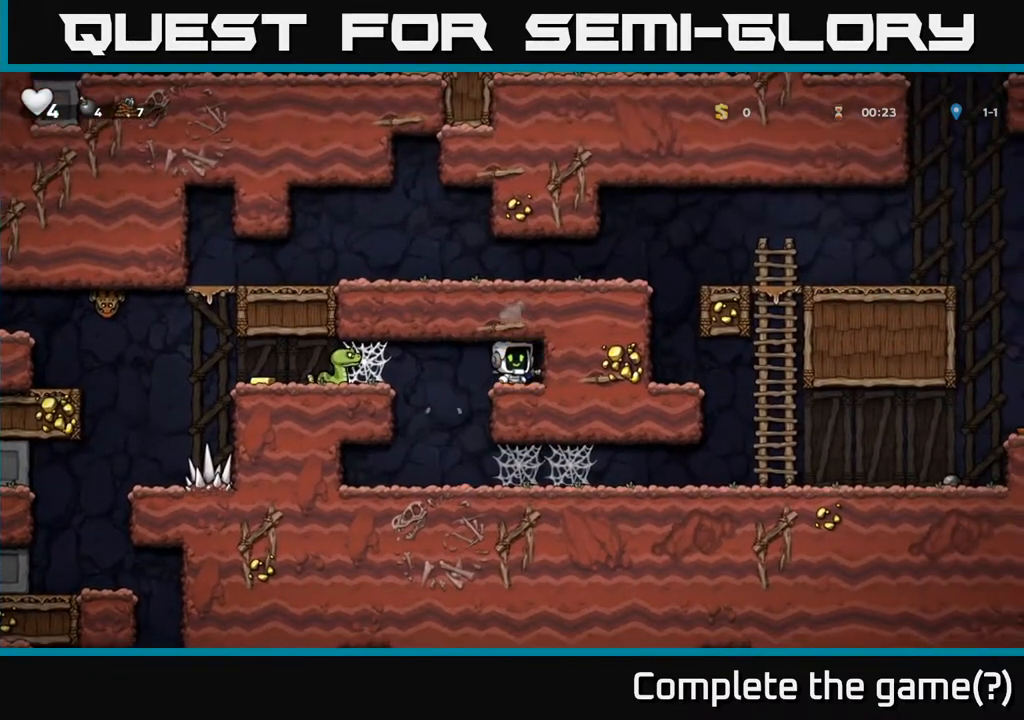
{"buttons": ["DPAD_DOWN"], "left_stick": "center", "right_stick": "center", "events": [[200, "DPAD_RIGHT", "down"], [267, "DPAD_RIGHT", "up"], [500, "DPAD_DOWN", "down"]]}
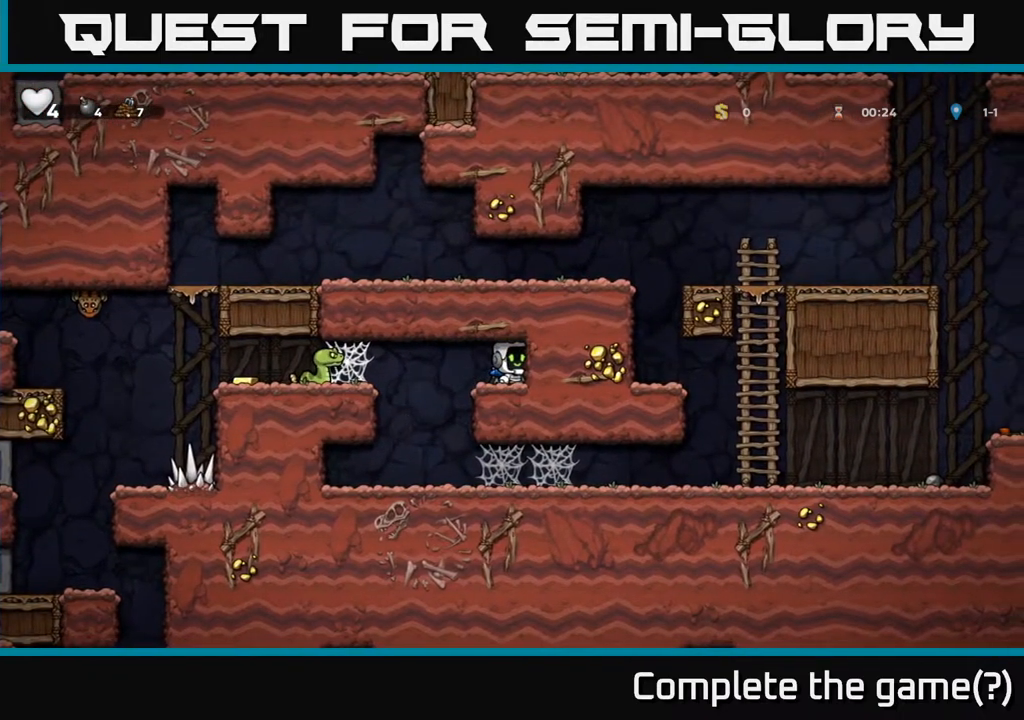
{"buttons": [], "left_stick": "center", "right_stick": "center", "events": [[100, "X", "down"], [183, "X", "up"], [217, "DPAD_DOWN", "up"], [267, "DPAD_LEFT", "down"], [333, "DPAD_LEFT", "up"]]}
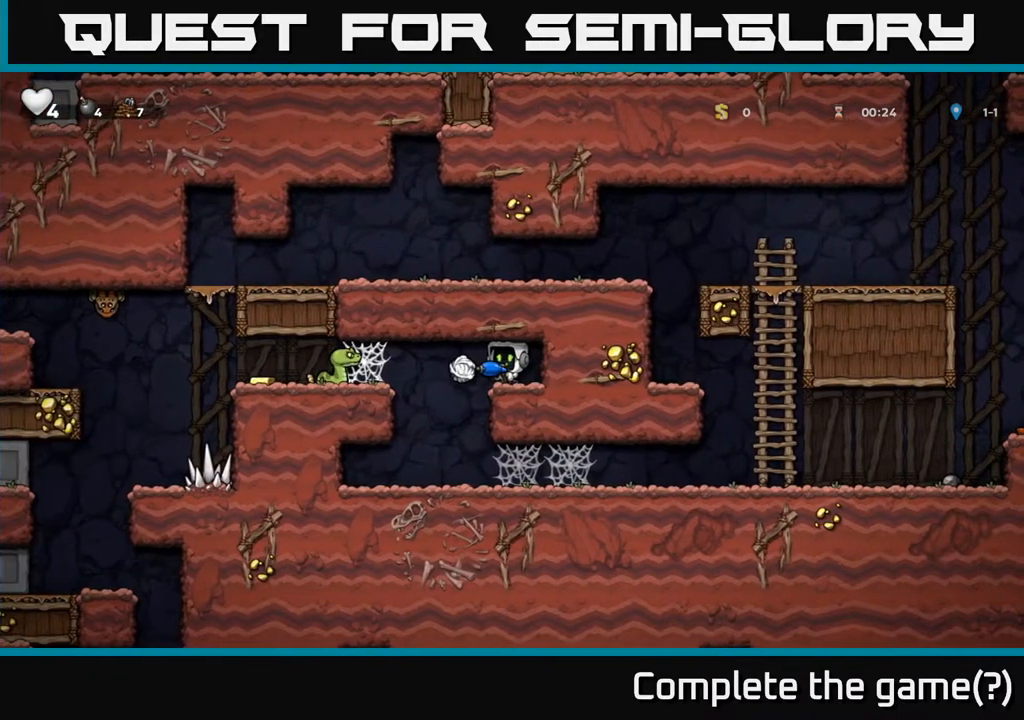
{"buttons": [], "left_stick": "center", "right_stick": "center", "events": [[33, "X", "down"], [133, "X", "up"]]}
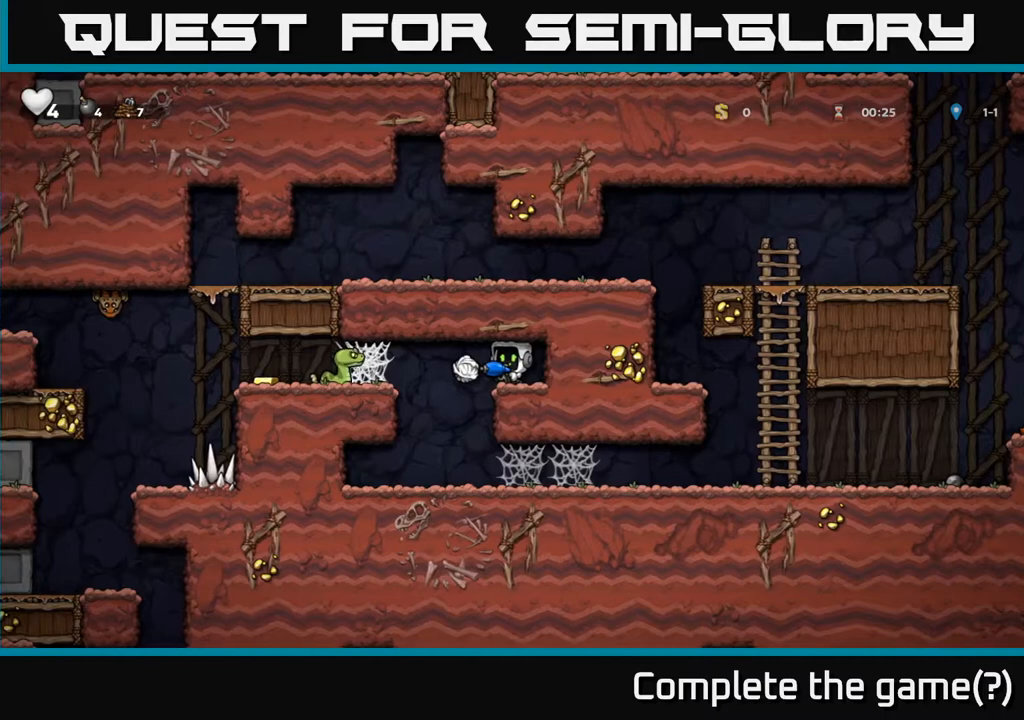
{"buttons": [], "left_stick": "center", "right_stick": "center", "events": [[33, "DPAD_LEFT", "down"], [233, "DPAD_LEFT", "up"], [283, "DPAD_RIGHT", "down"], [383, "DPAD_RIGHT", "up"]]}
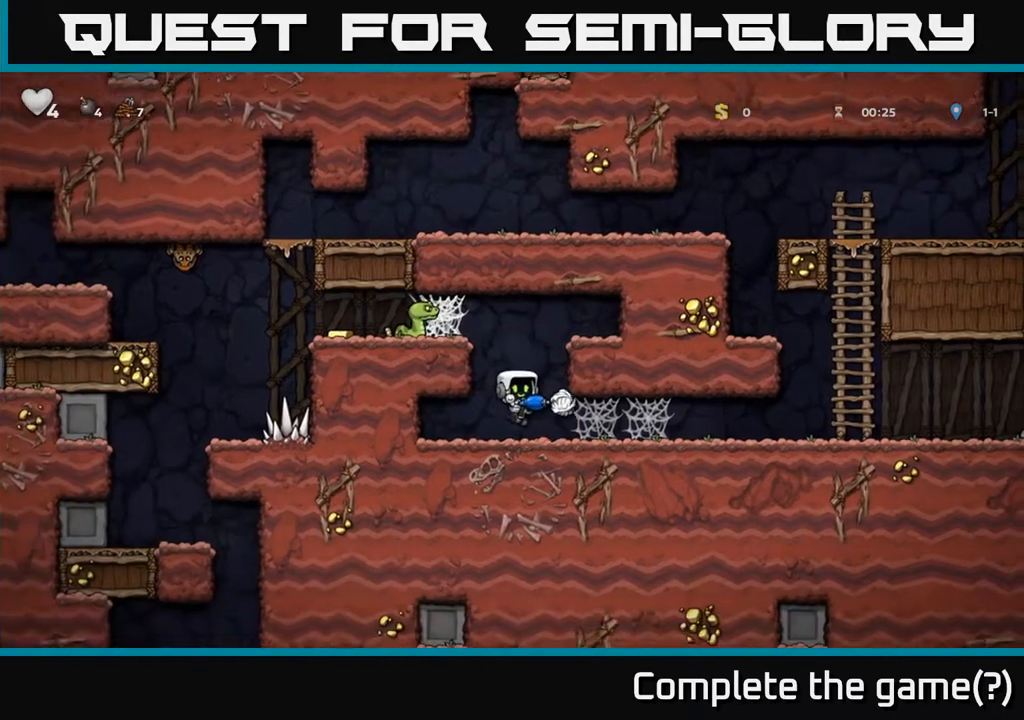
{"buttons": ["DPAD_LEFT"], "left_stick": "center", "right_stick": "center", "events": [[33, "DPAD_DOWN", "down"], [117, "X", "down"], [233, "DPAD_DOWN", "up"], [250, "X", "up"], [267, "A", "down"], [283, "DPAD_LEFT", "down"], [400, "A", "up"]]}
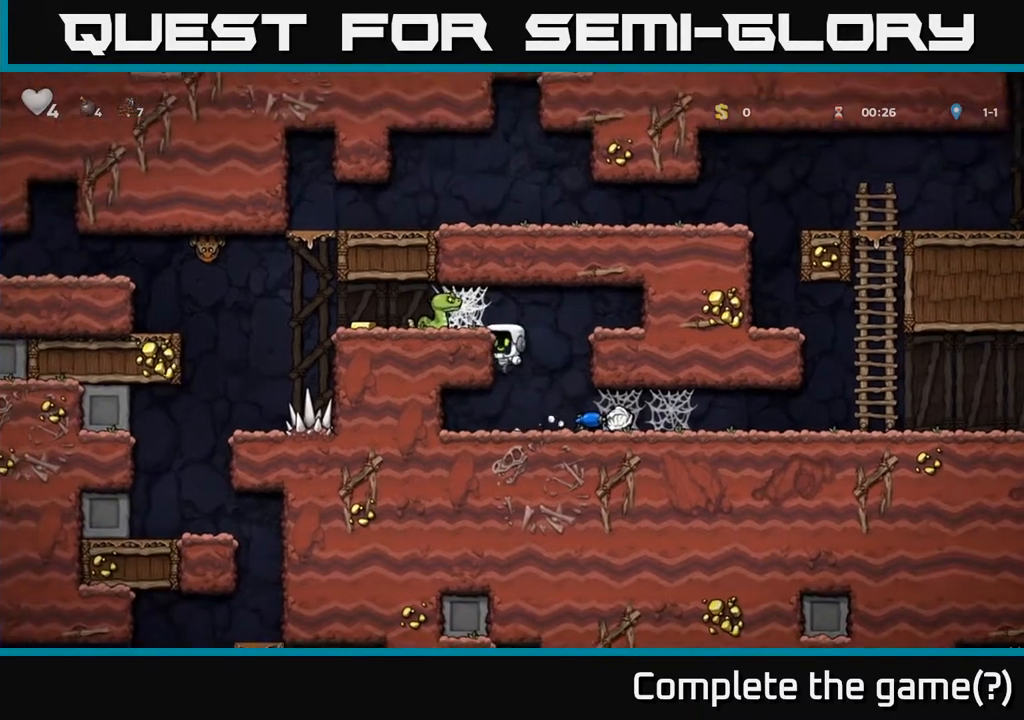
{"buttons": [], "left_stick": "center", "right_stick": "center", "events": [[67, "A", "down"], [117, "X", "down"], [200, "A", "up"], [200, "X", "up"], [300, "DPAD_LEFT", "up"]]}
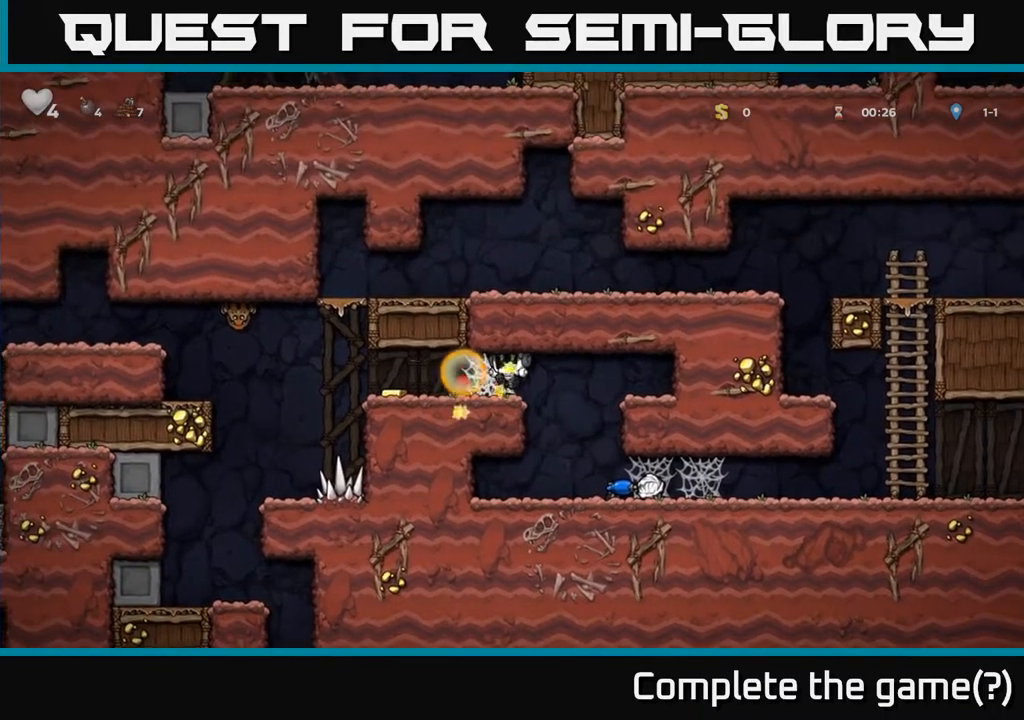
{"buttons": ["A", "DPAD_LEFT"], "left_stick": "center", "right_stick": "center", "events": [[17, "DPAD_LEFT", "down"], [50, "A", "down"], [117, "A", "up"], [200, "A", "down"], [250, "A", "up"], [333, "A", "down"], [400, "A", "up"], [467, "A", "down"]]}
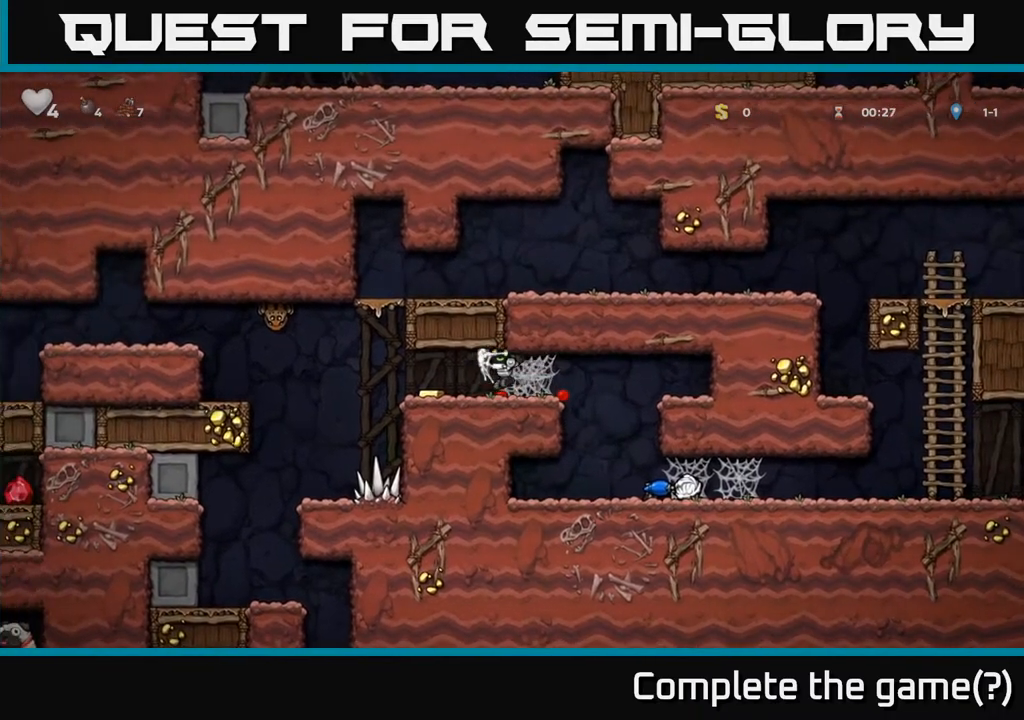
{"buttons": [], "left_stick": "center", "right_stick": "center", "events": [[33, "A", "up"], [217, "DPAD_LEFT", "up"]]}
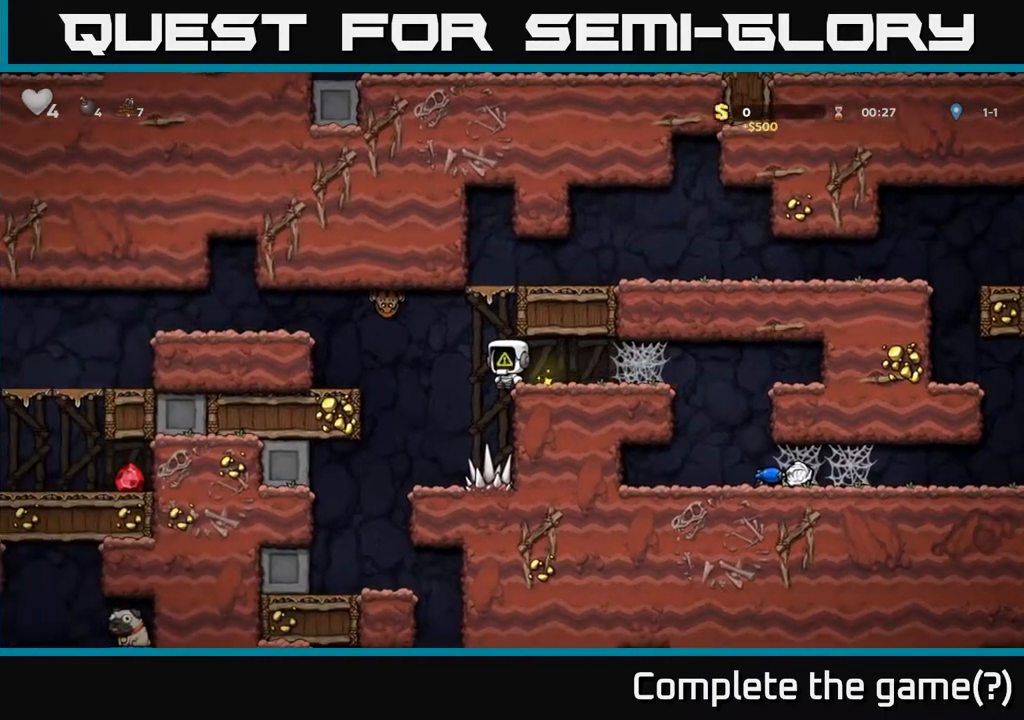
{"buttons": ["DPAD_LEFT"], "left_stick": "center", "right_stick": "center", "events": [[283, "DPAD_LEFT", "down"], [283, "X", "down"], [333, "A", "down"], [400, "X", "up"], [483, "A", "up"]]}
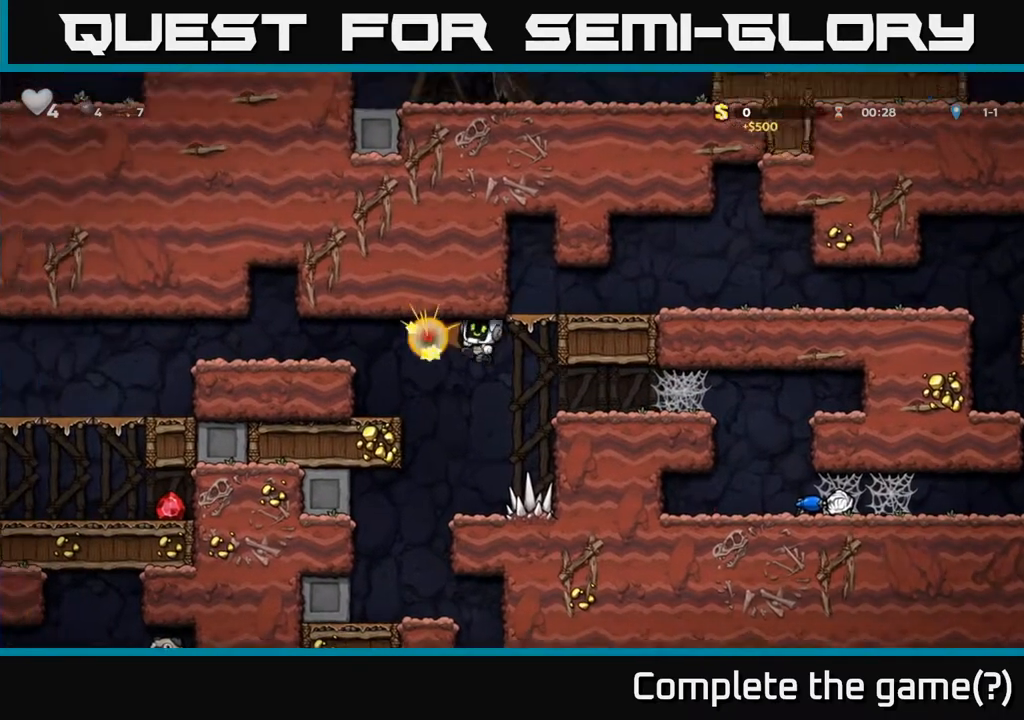
{"buttons": ["A", "DPAD_LEFT"], "left_stick": "center", "right_stick": "center", "events": [[167, "DPAD_LEFT", "up"], [200, "DPAD_LEFT", "down"], [333, "DPAD_LEFT", "up"], [467, "A", "down"], [483, "DPAD_LEFT", "down"]]}
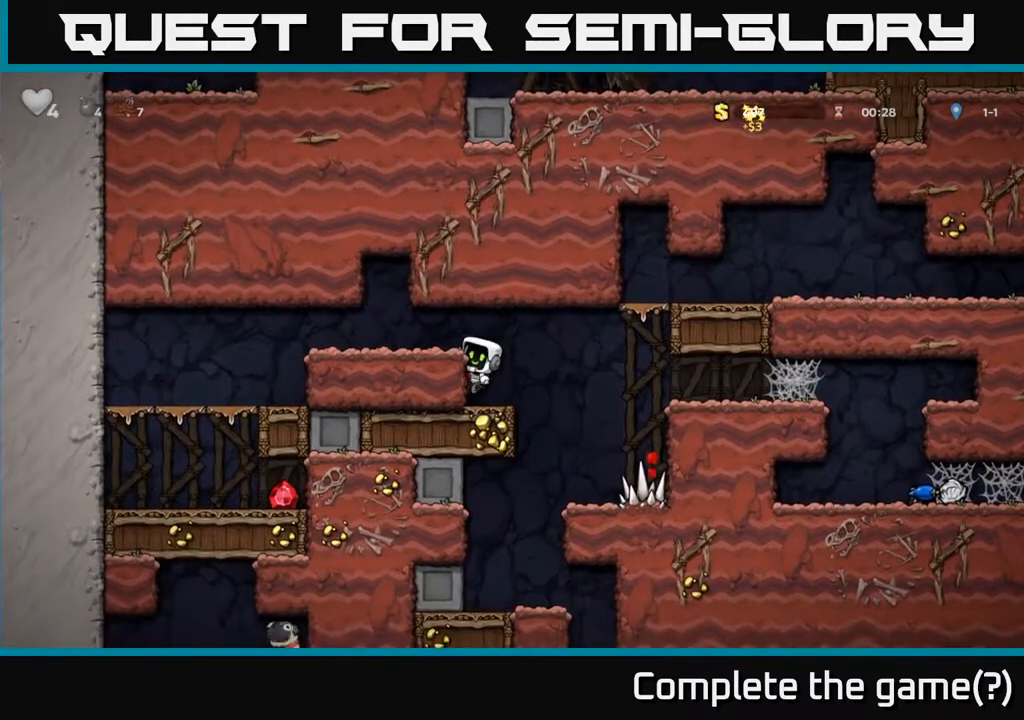
{"buttons": ["DPAD_LEFT"], "left_stick": "center", "right_stick": "center", "events": [[133, "A", "up"]]}
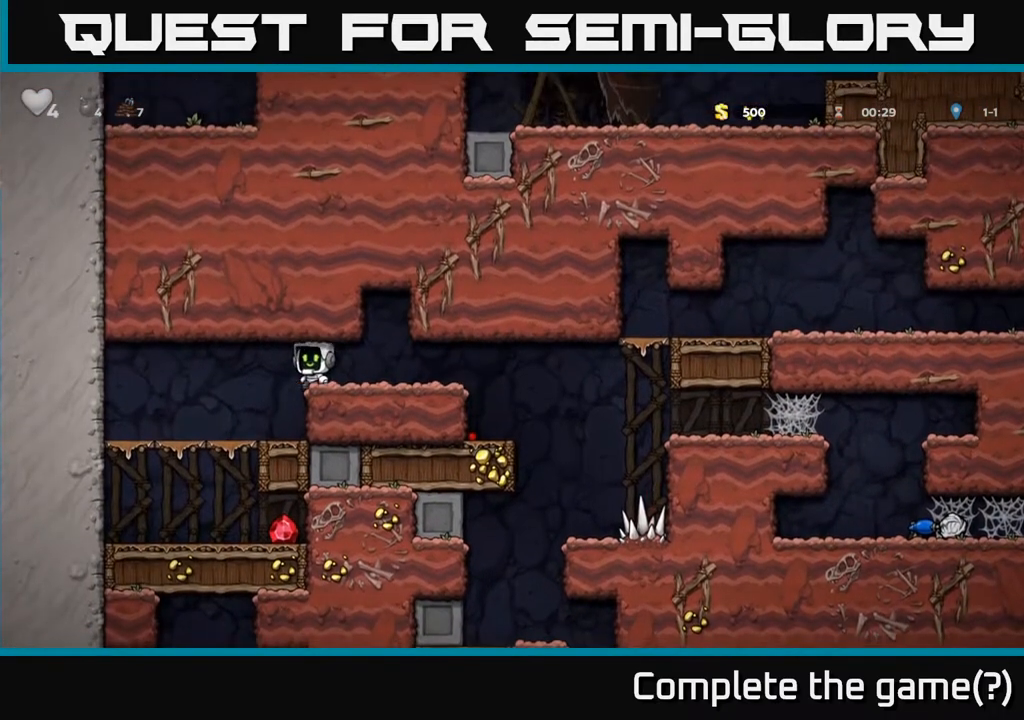
{"buttons": ["DPAD_DOWN"], "left_stick": "center", "right_stick": "center", "events": [[117, "DPAD_LEFT", "up"], [150, "DPAD_DOWN", "down"], [317, "A", "down"], [417, "A", "up"]]}